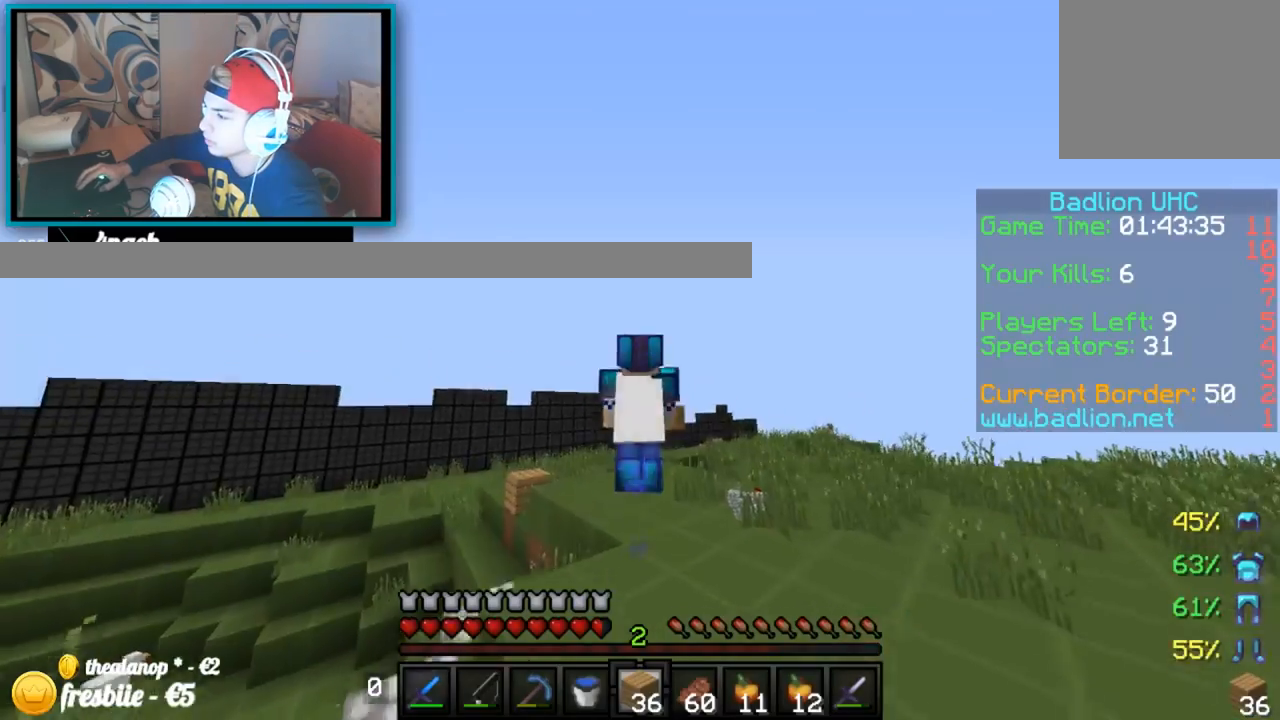
Gameplay with keyboard; each line is a JSON object with the keys held at the frame after it. "events" lists presses ("down") and releases ("up") of "down", "left", "right" and "up" between this image and that frame as [ms after this image, input, new state], when the widget could be followed in between. No other keys are recorded. Mouse input is not recorded.
{"keys": ["up"], "events": [[468, "left", "up"]]}
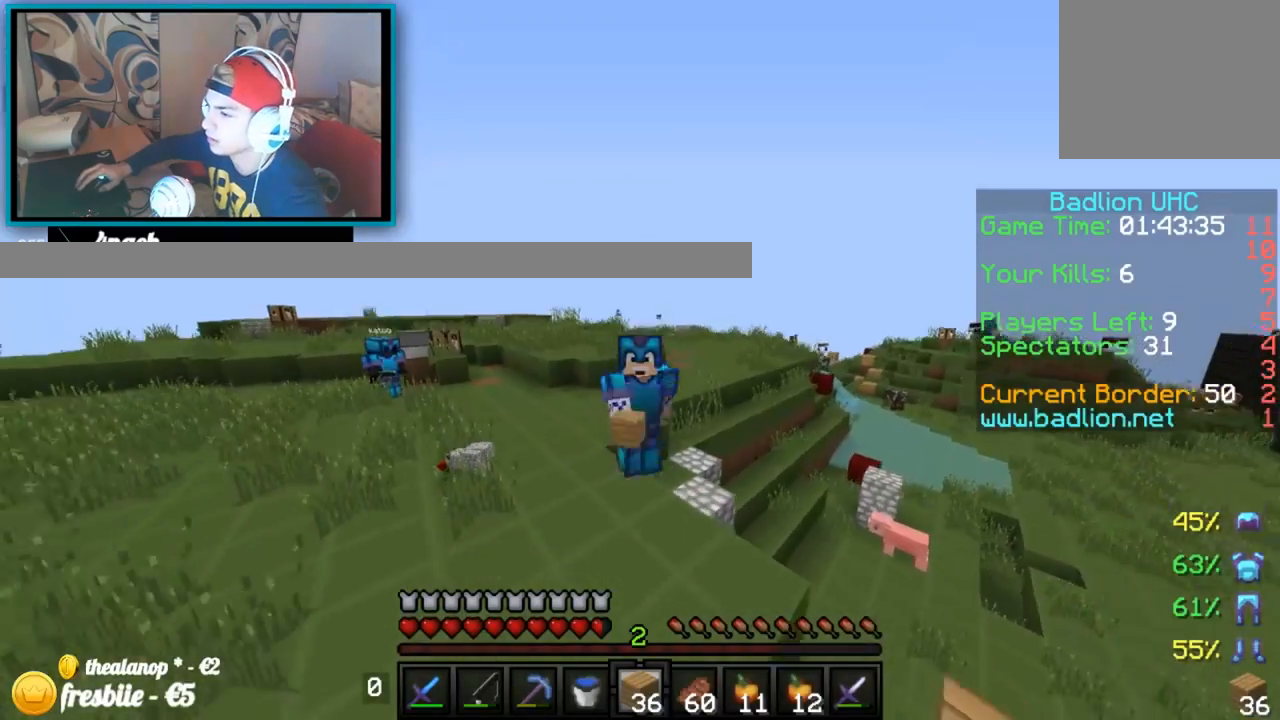
{"keys": [], "events": [[434, "up", "up"]]}
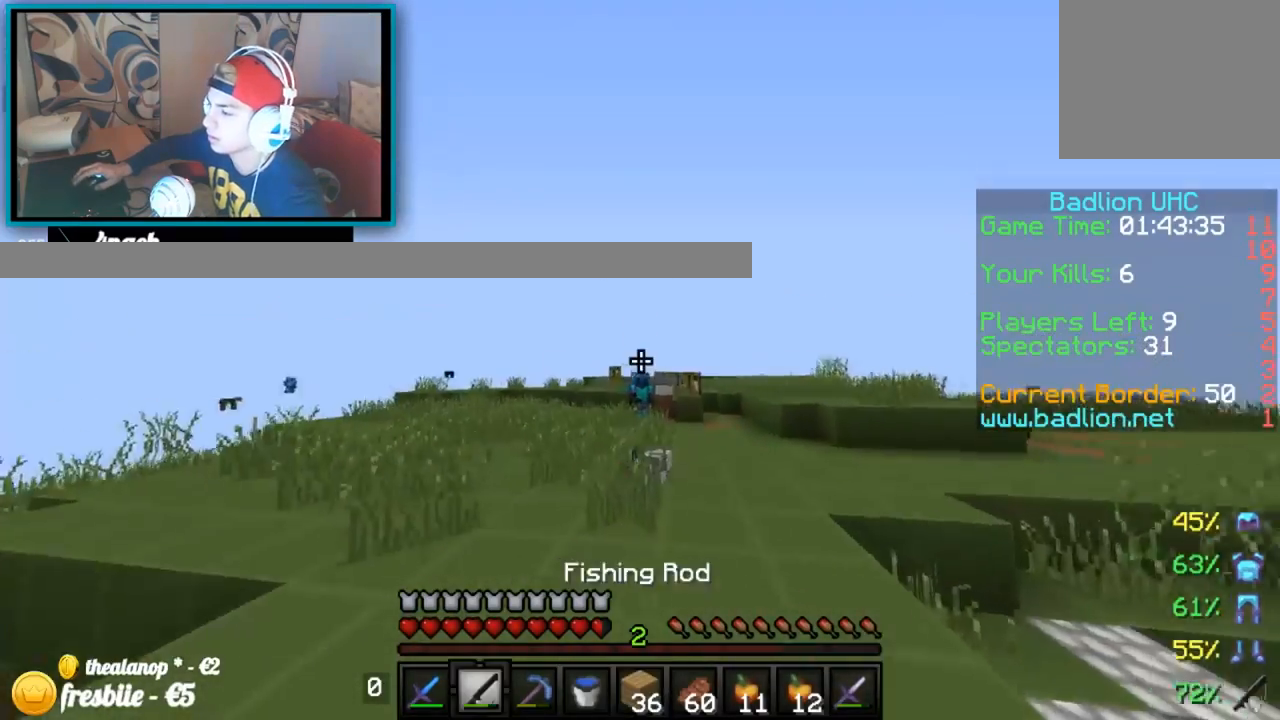
{"keys": ["right", "up"], "events": [[17, "down", "down"], [51, "down", "up"], [351, "right", "down"], [451, "up", "down"]]}
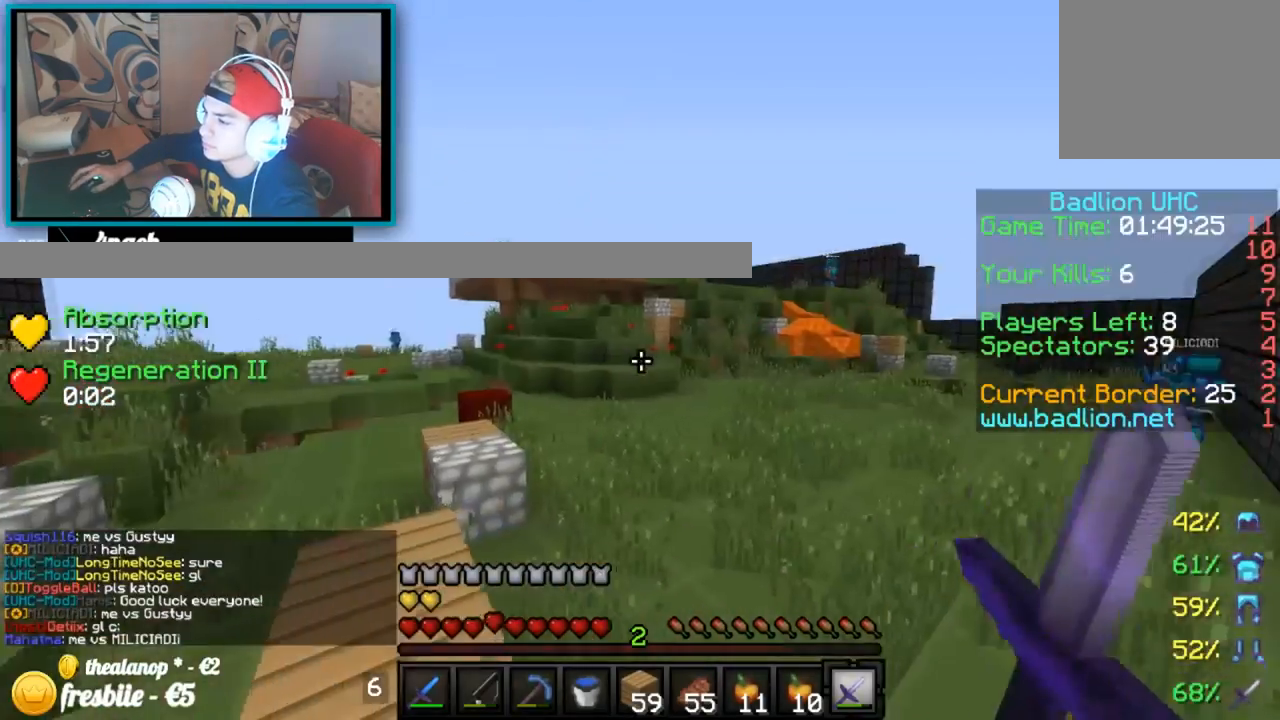
{"keys": ["right", "up"], "events": []}
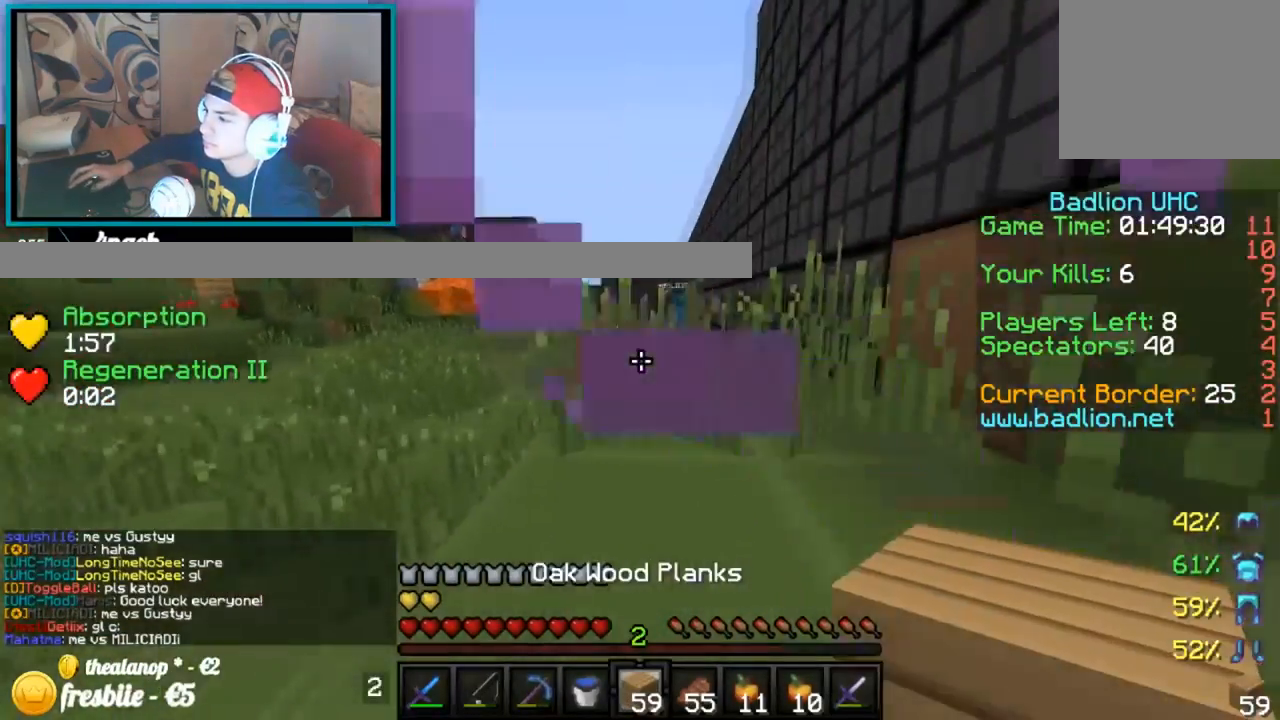
{"keys": ["right"], "events": [[17, "right", "up"], [101, "right", "down"], [167, "right", "up"], [301, "right", "down"], [418, "up", "up"]]}
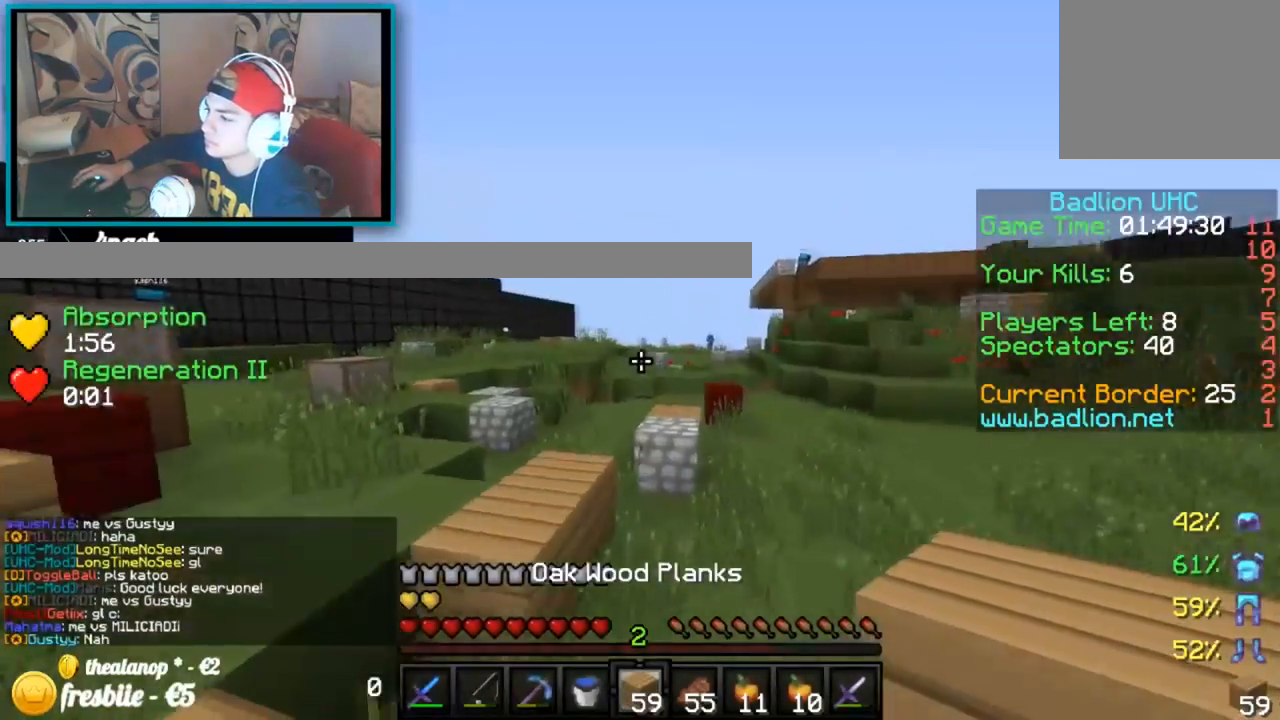
{"keys": ["right", "up"], "events": [[350, "up", "down"]]}
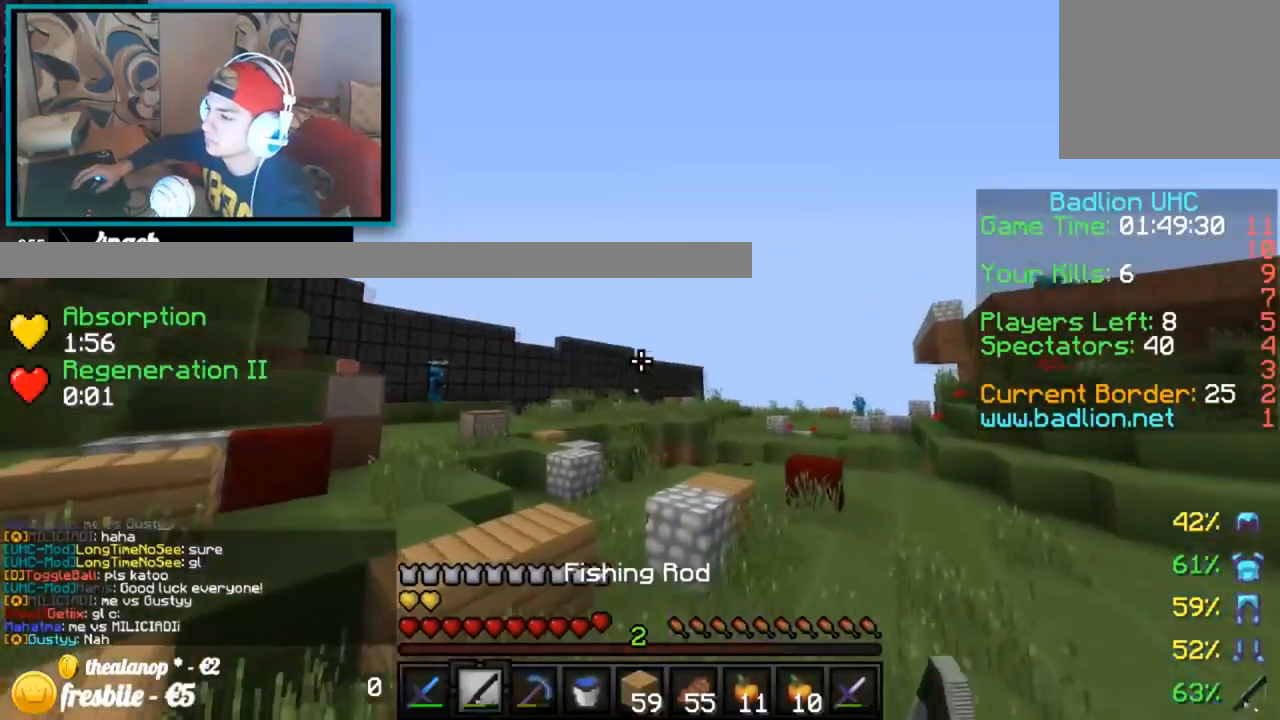
{"keys": [], "events": [[418, "right", "up"], [418, "up", "up"]]}
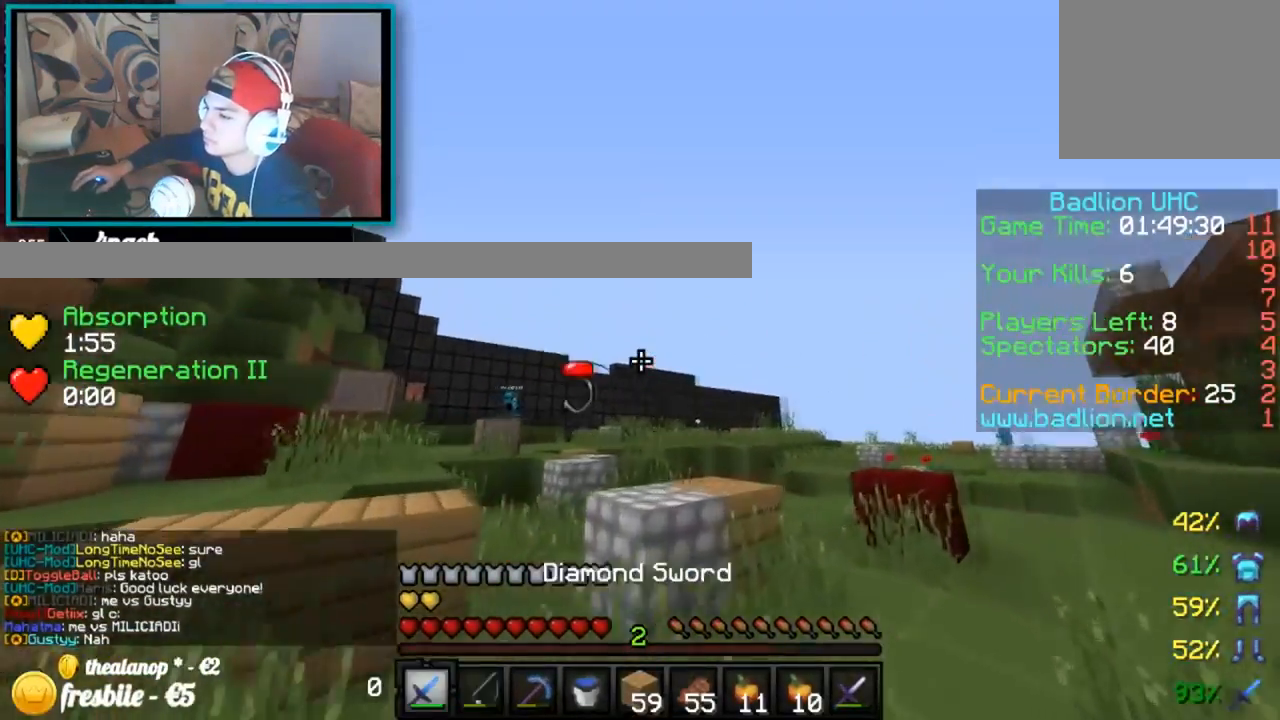
{"keys": ["right"], "events": [[317, "right", "down"]]}
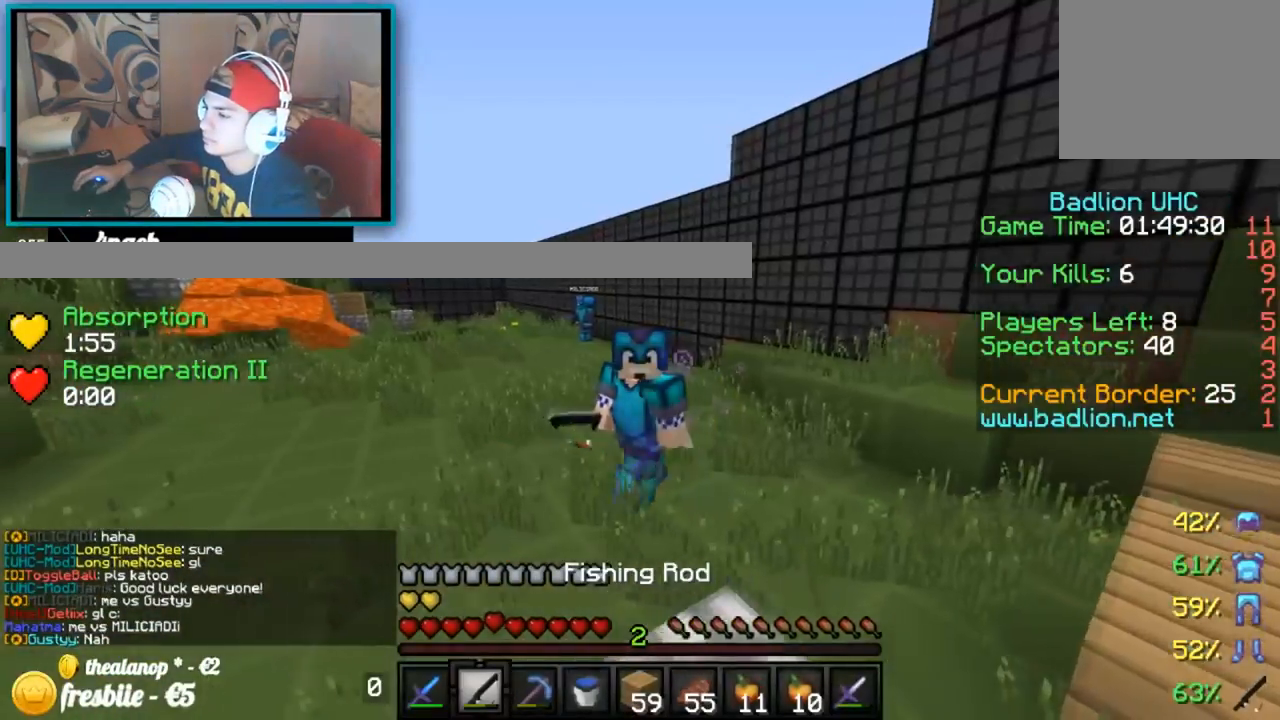
{"keys": ["down", "left"], "events": [[450, "left", "down"], [467, "down", "down"], [467, "right", "up"]]}
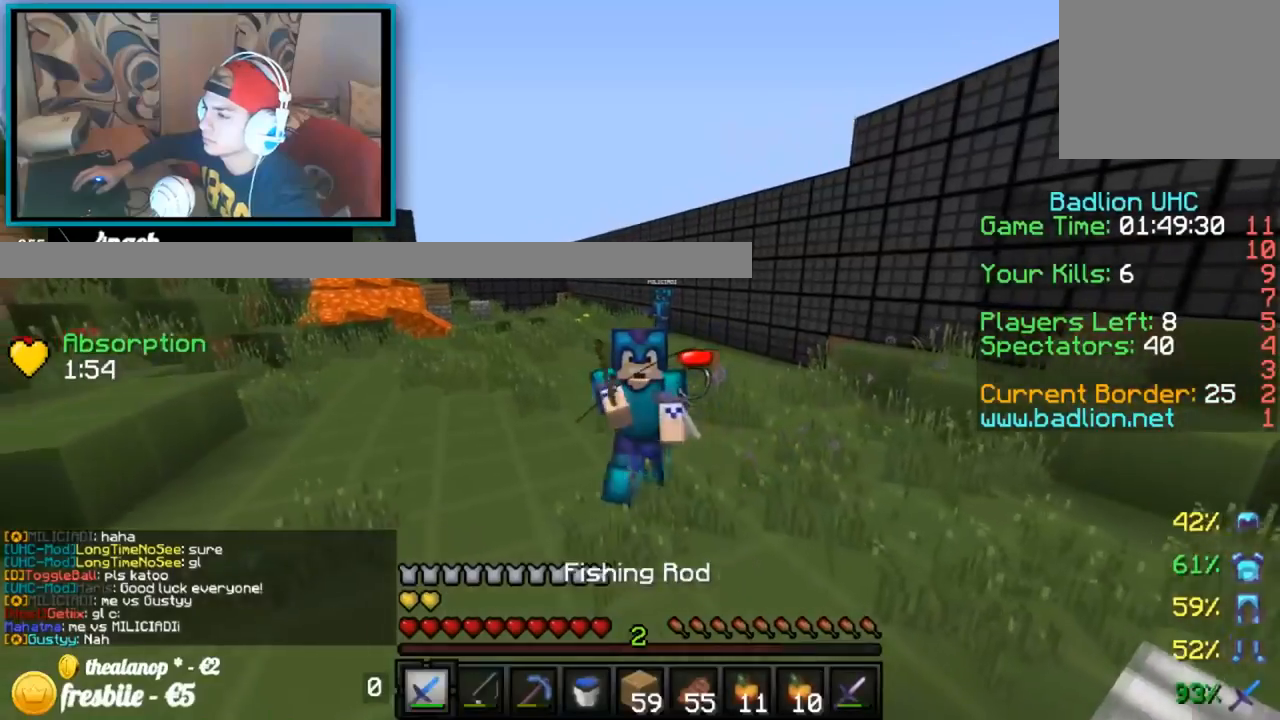
{"keys": ["left"], "events": [[384, "down", "up"]]}
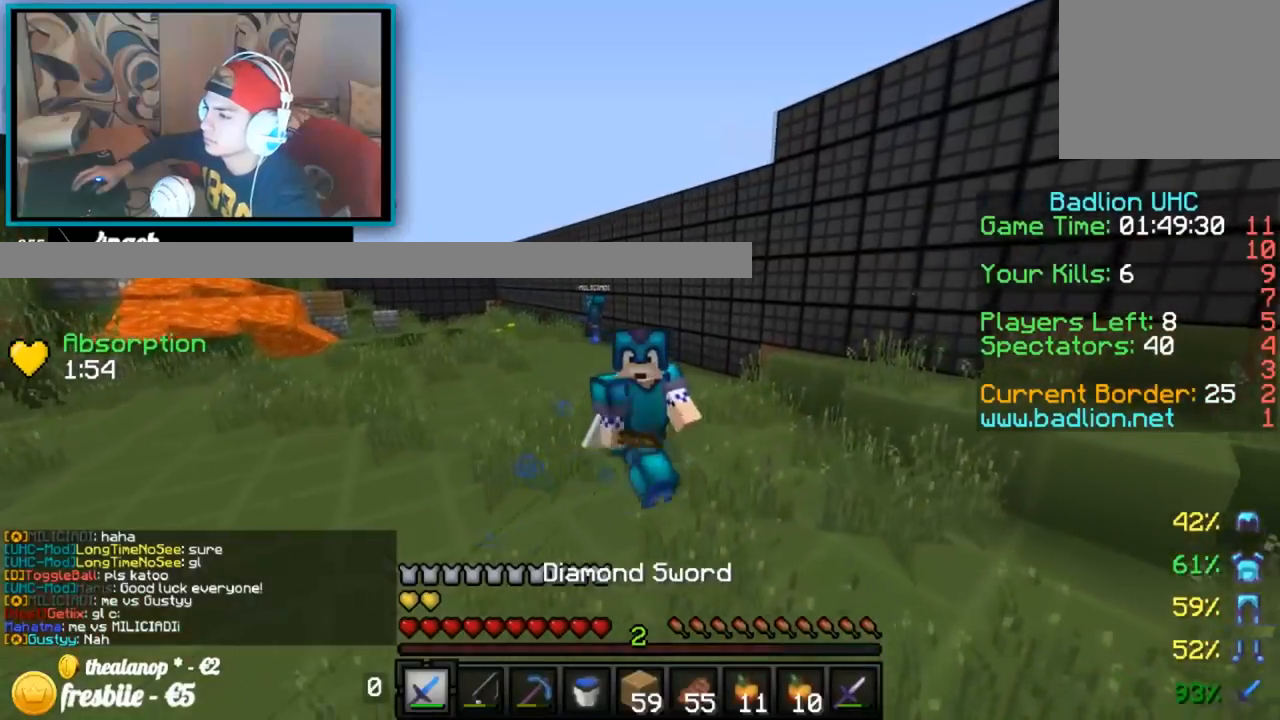
{"keys": ["right", "up"], "events": [[33, "left", "up"], [317, "up", "down"], [417, "right", "down"]]}
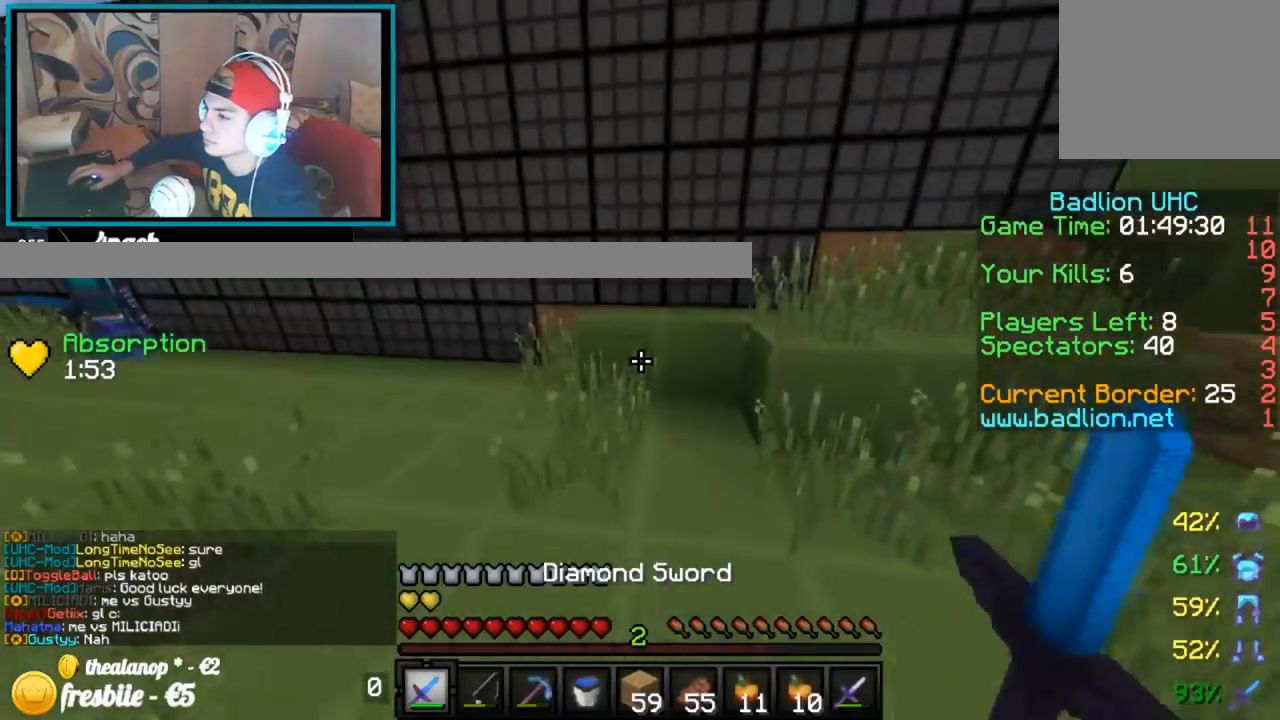
{"keys": ["left", "up"], "events": [[167, "right", "up"], [267, "left", "down"]]}
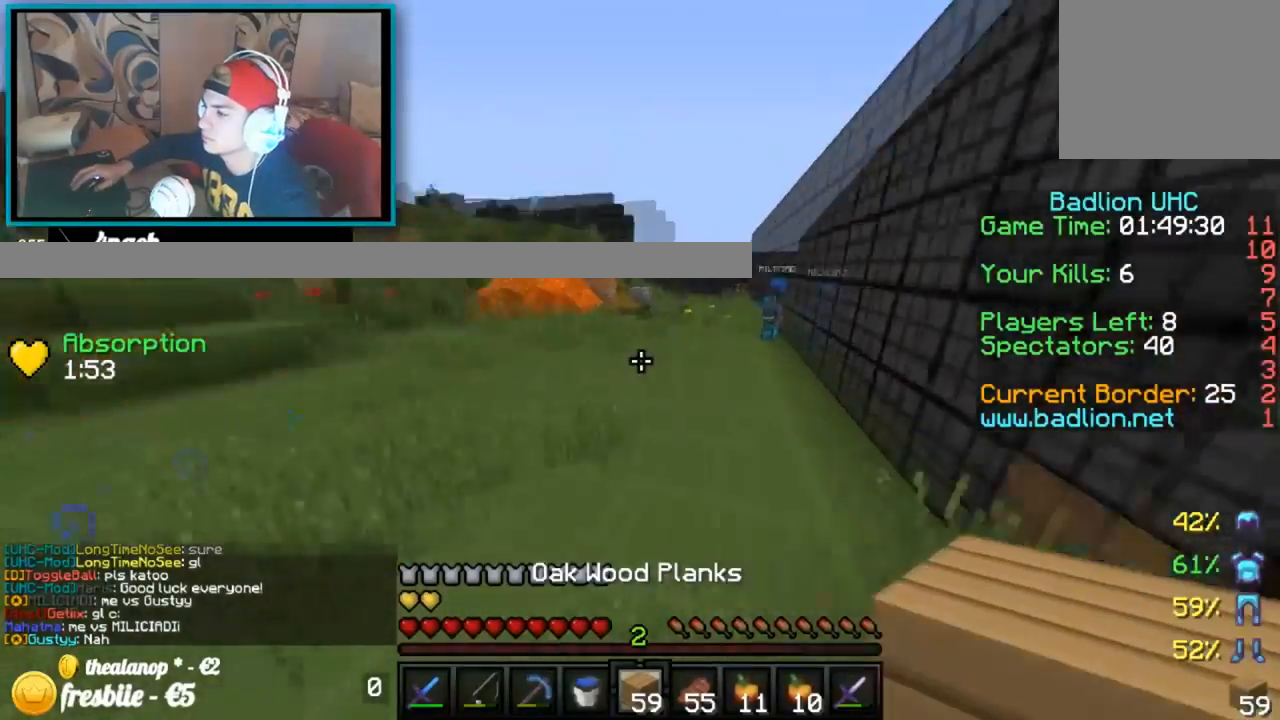
{"keys": ["right", "up"], "events": [[117, "left", "up"], [167, "right", "down"]]}
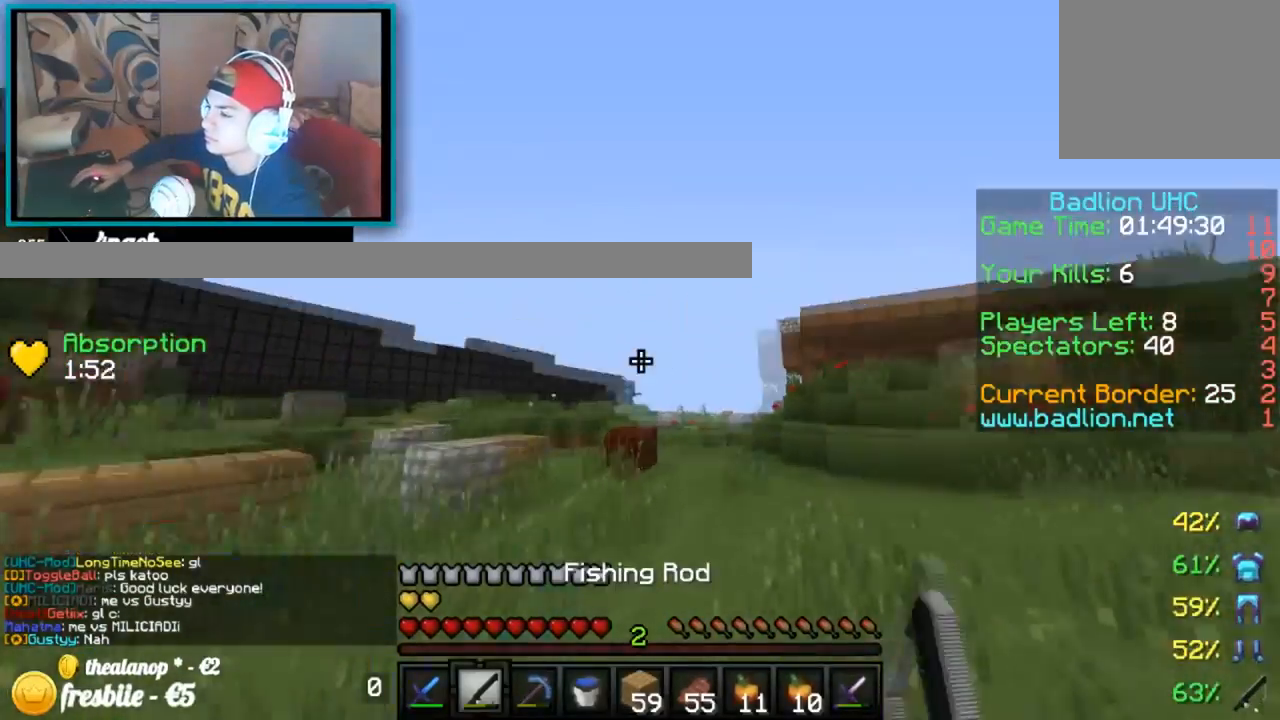
{"keys": [], "events": [[317, "right", "up"], [367, "up", "up"]]}
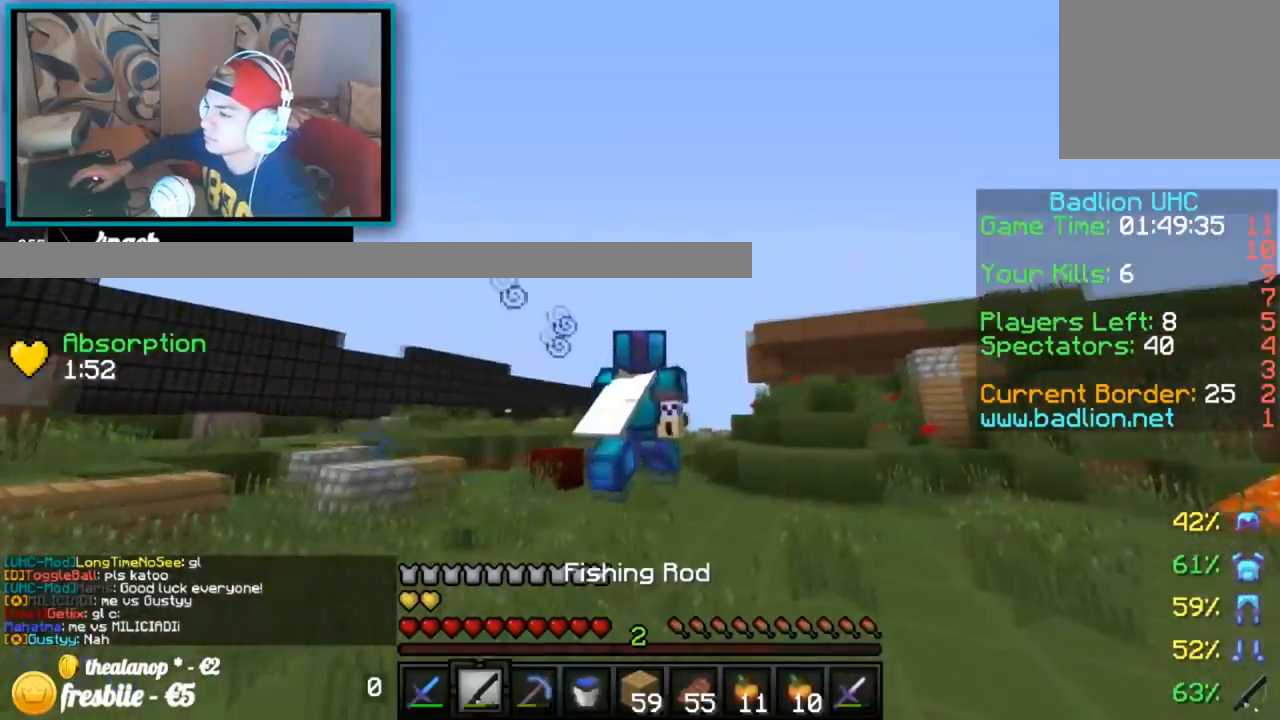
{"keys": ["right"], "events": [[167, "right", "down"]]}
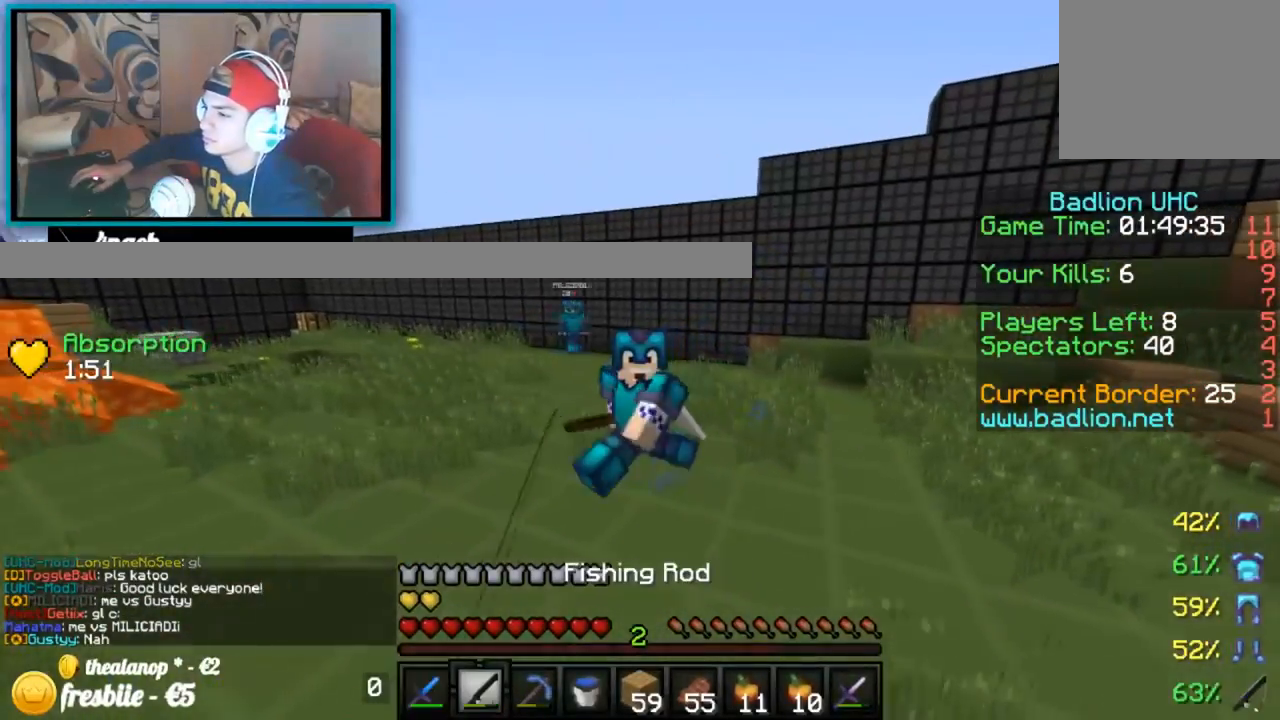
{"keys": ["left"], "events": [[217, "left", "down"], [217, "right", "up"]]}
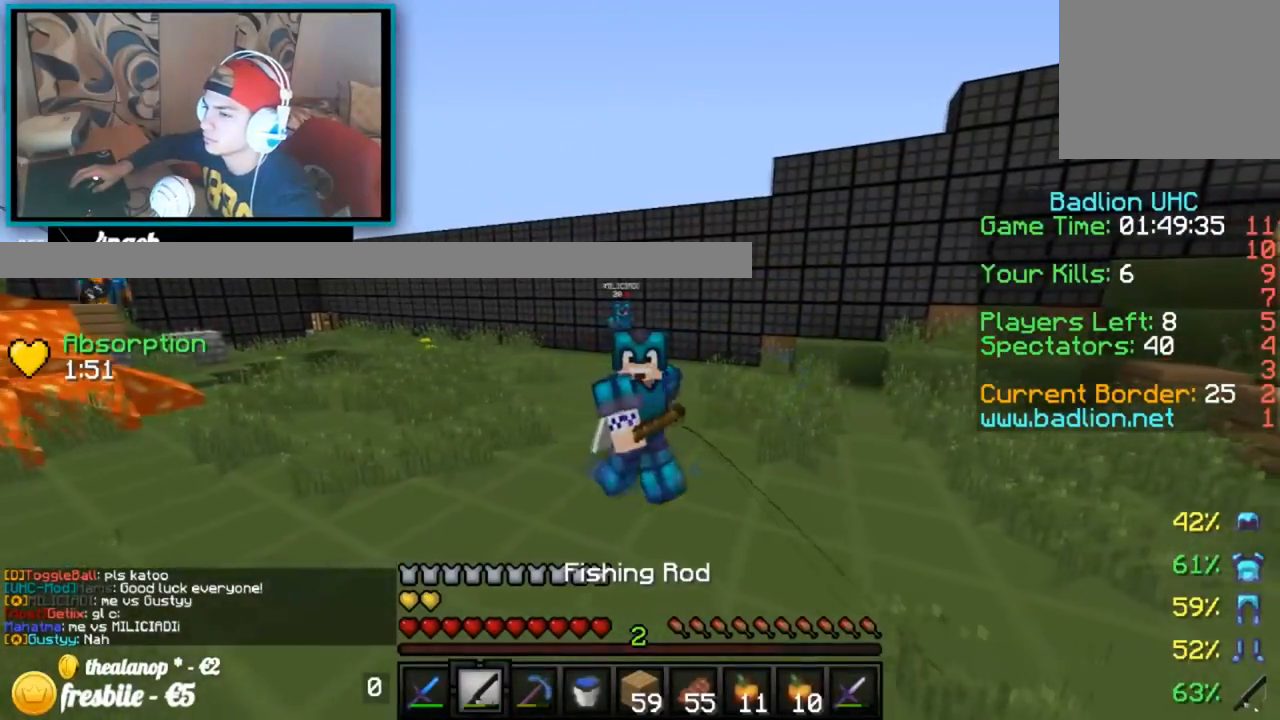
{"keys": [], "events": [[183, "left", "up"]]}
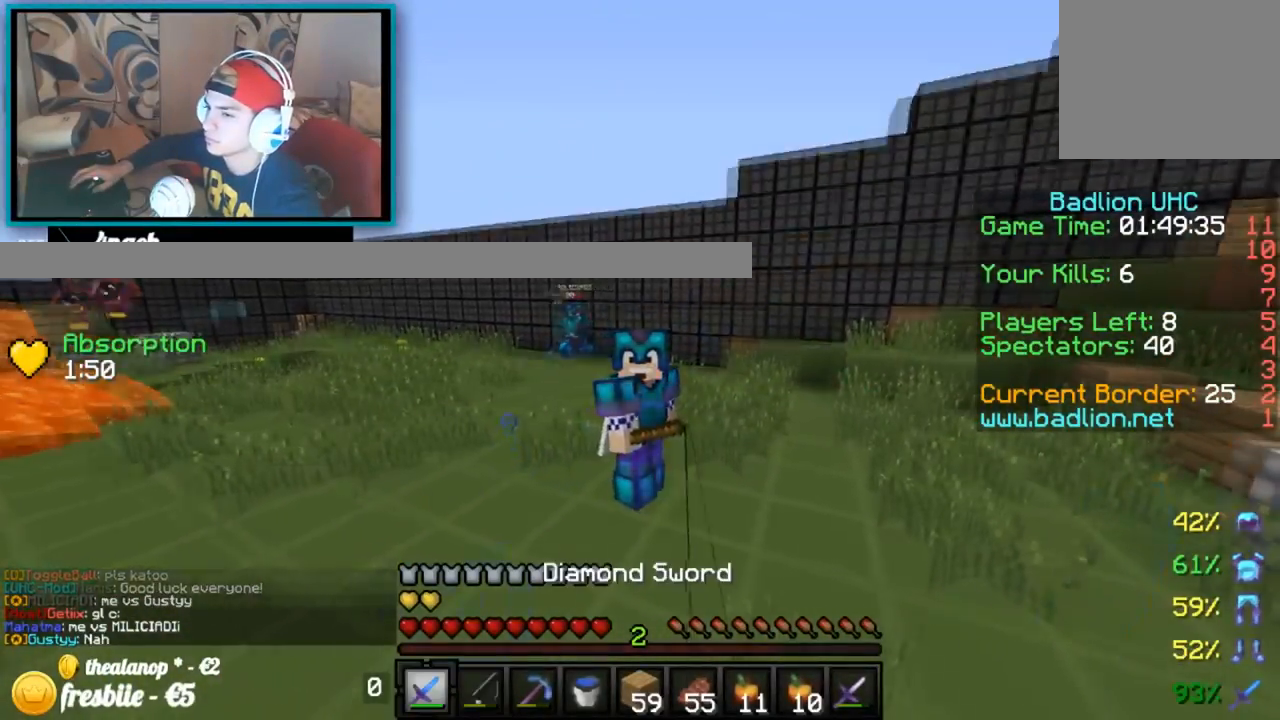
{"keys": ["up"], "events": [[117, "up", "down"], [217, "right", "down"], [417, "right", "up"]]}
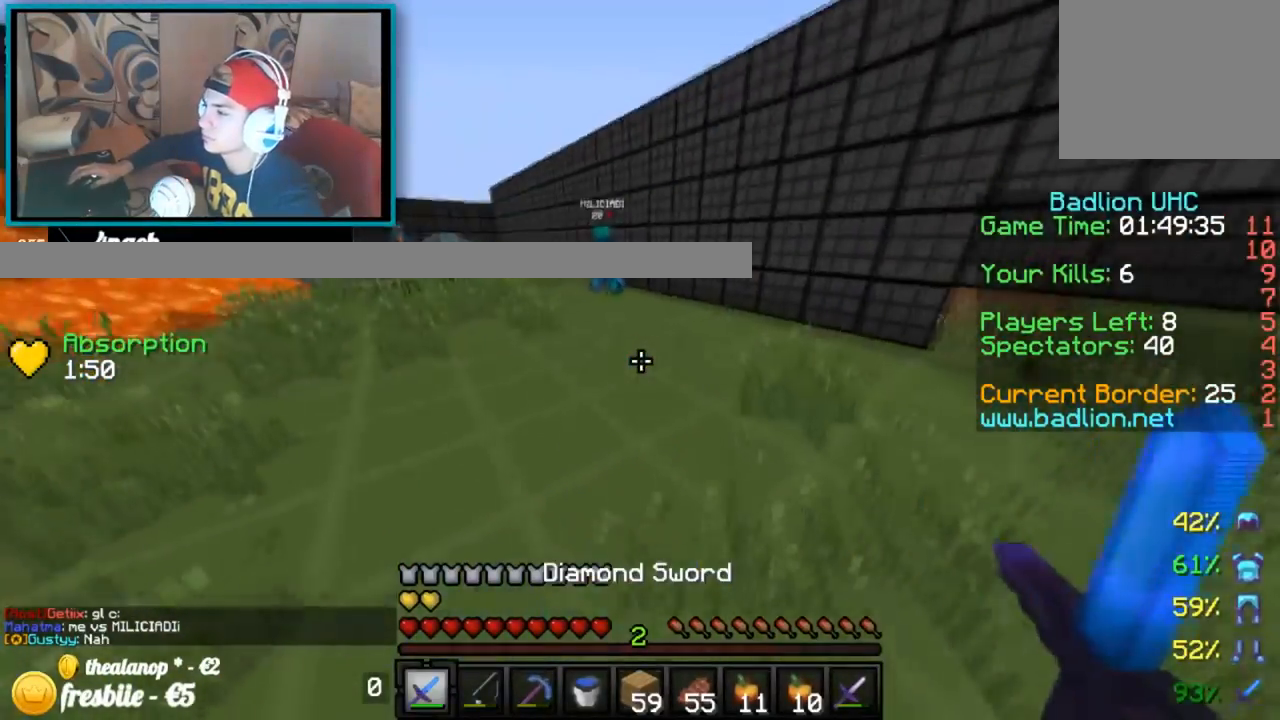
{"keys": ["up"], "events": []}
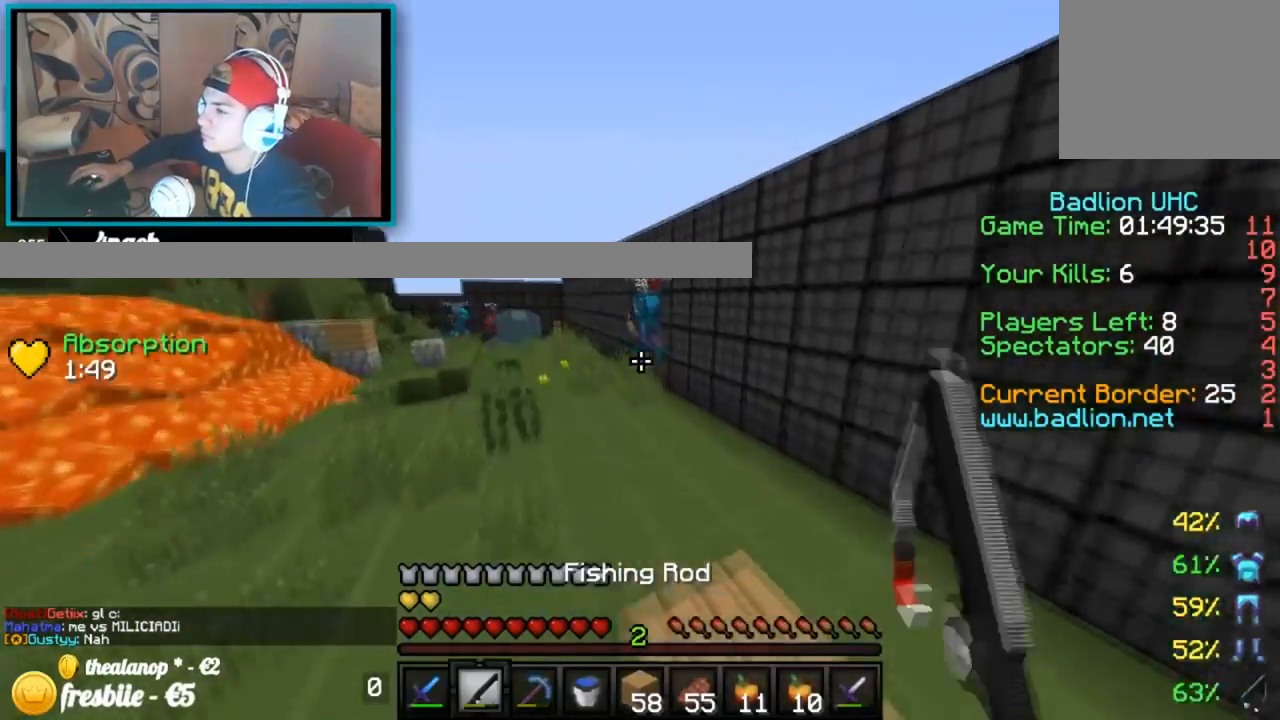
{"keys": ["up"], "events": []}
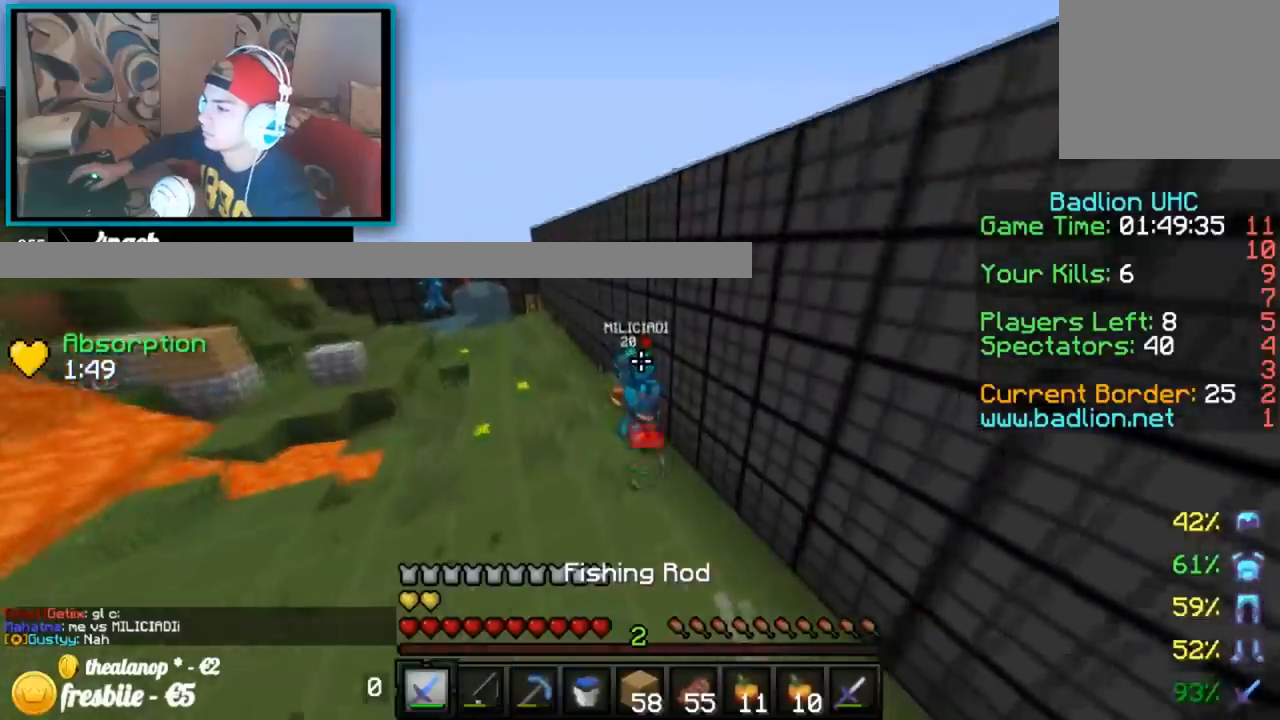
{"keys": ["up"], "events": []}
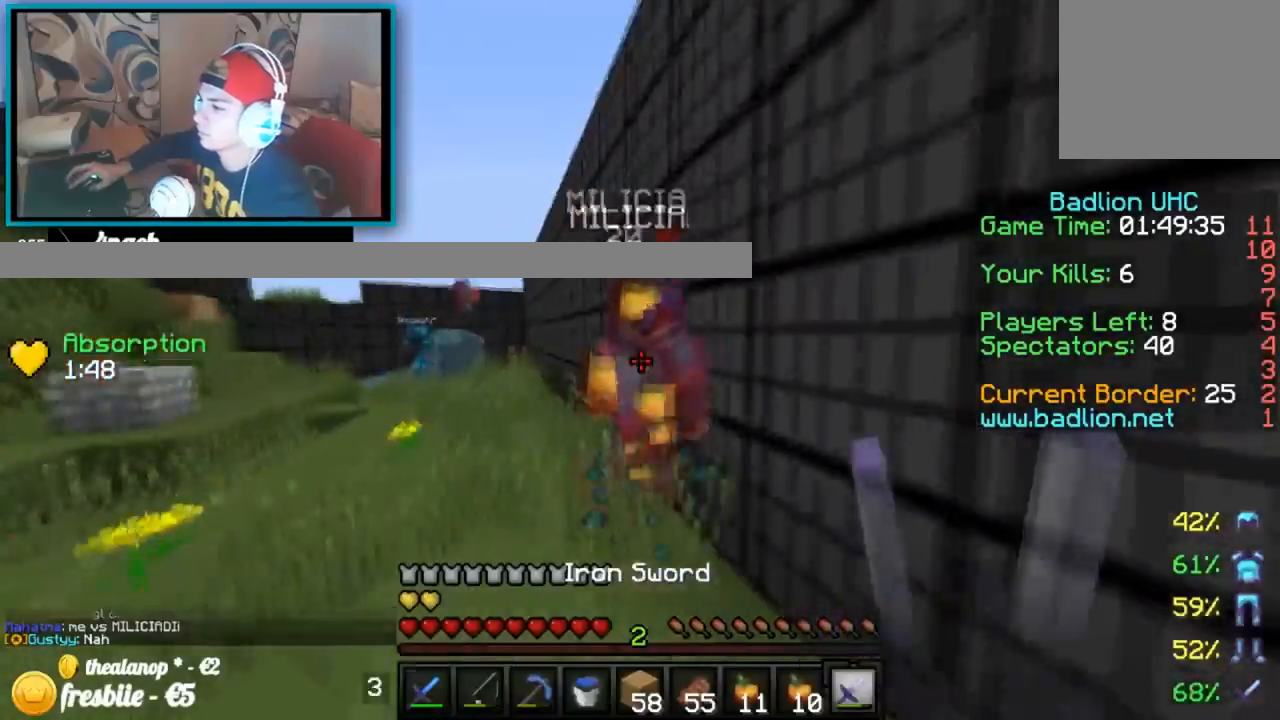
{"keys": ["left", "up"], "events": [[67, "right", "down"], [317, "left", "down"], [317, "right", "up"]]}
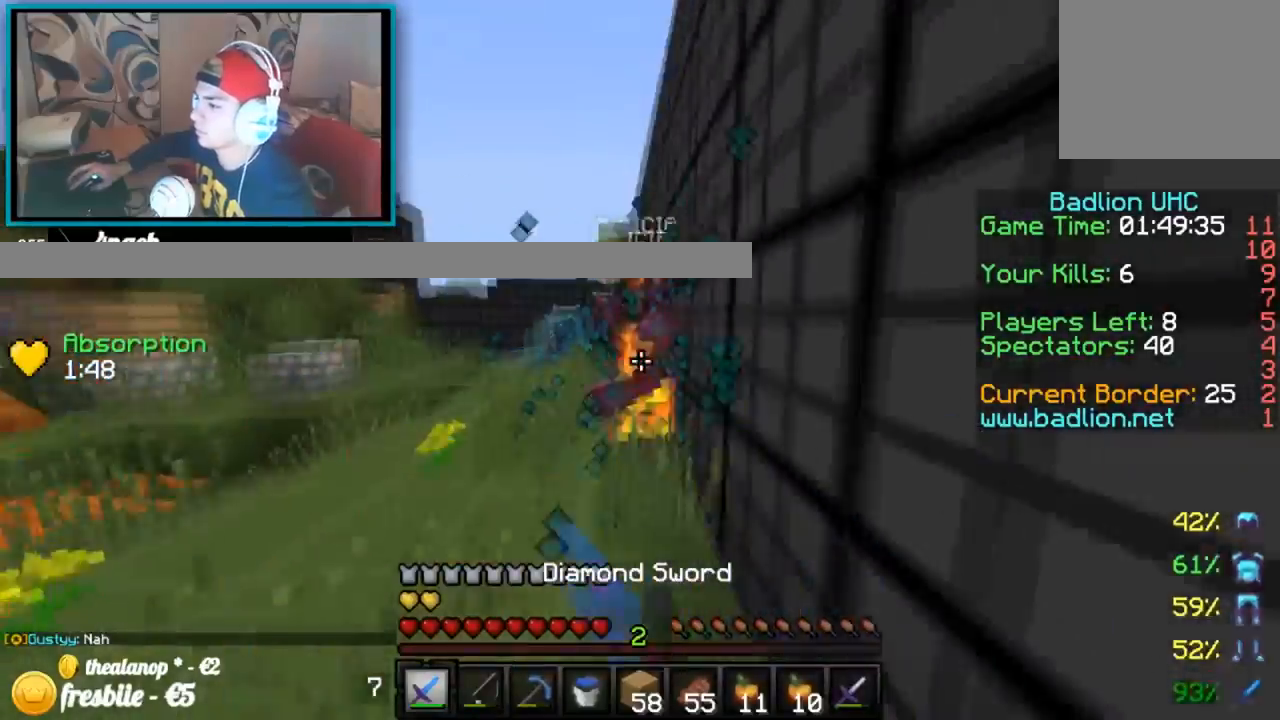
{"keys": ["up"], "events": [[117, "right", "down"], [133, "left", "up"], [217, "right", "up"], [267, "right", "down"], [417, "right", "up"]]}
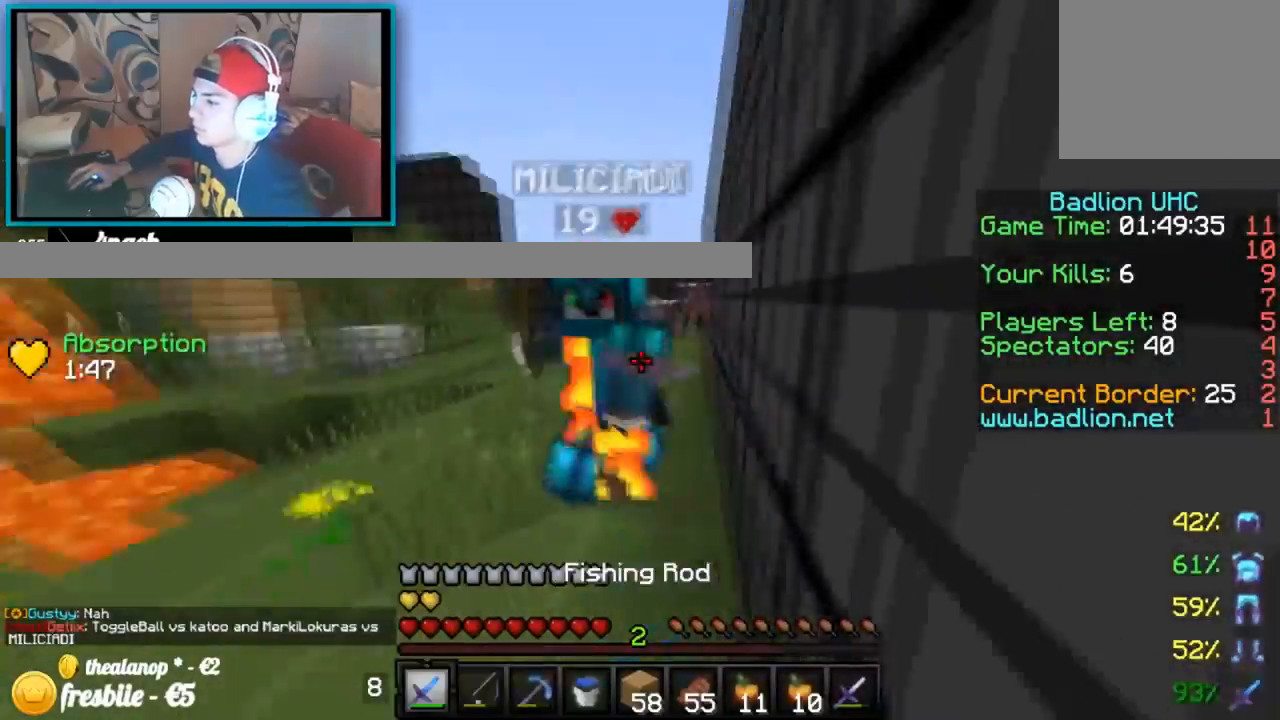
{"keys": ["right", "up"], "events": [[267, "right", "down"], [367, "right", "up"], [467, "right", "down"]]}
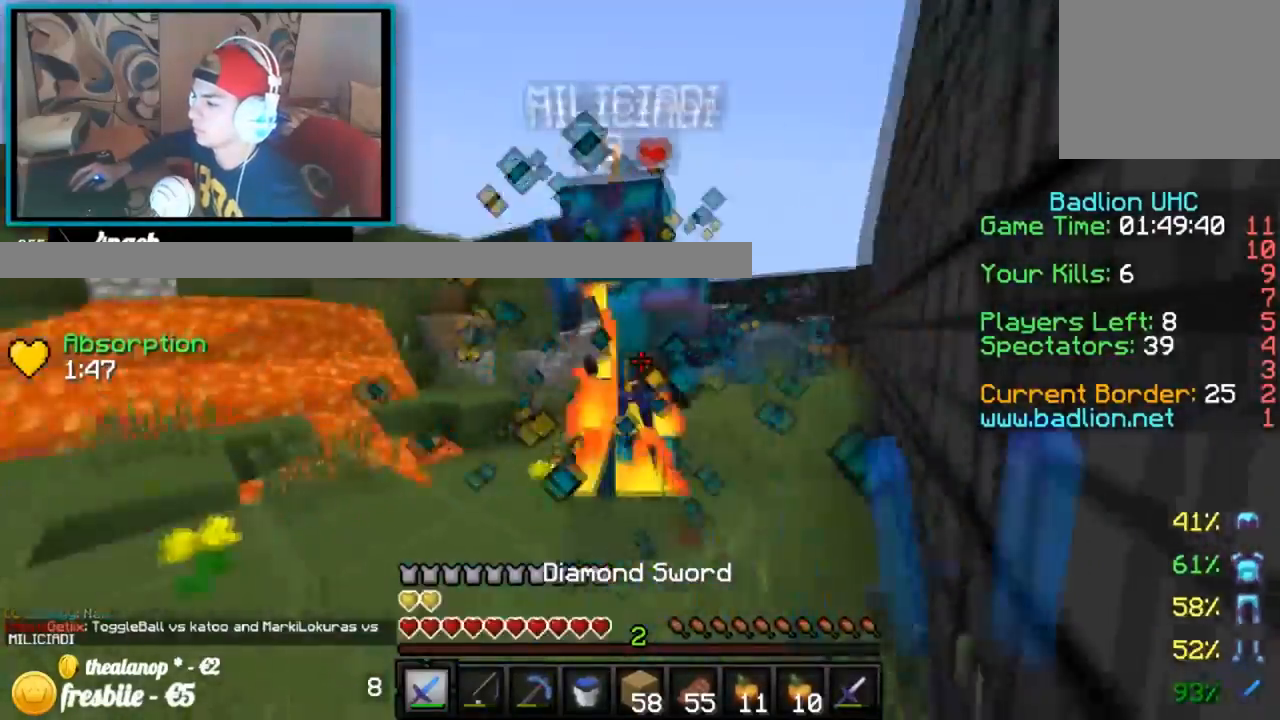
{"keys": ["up"], "events": [[167, "right", "up"]]}
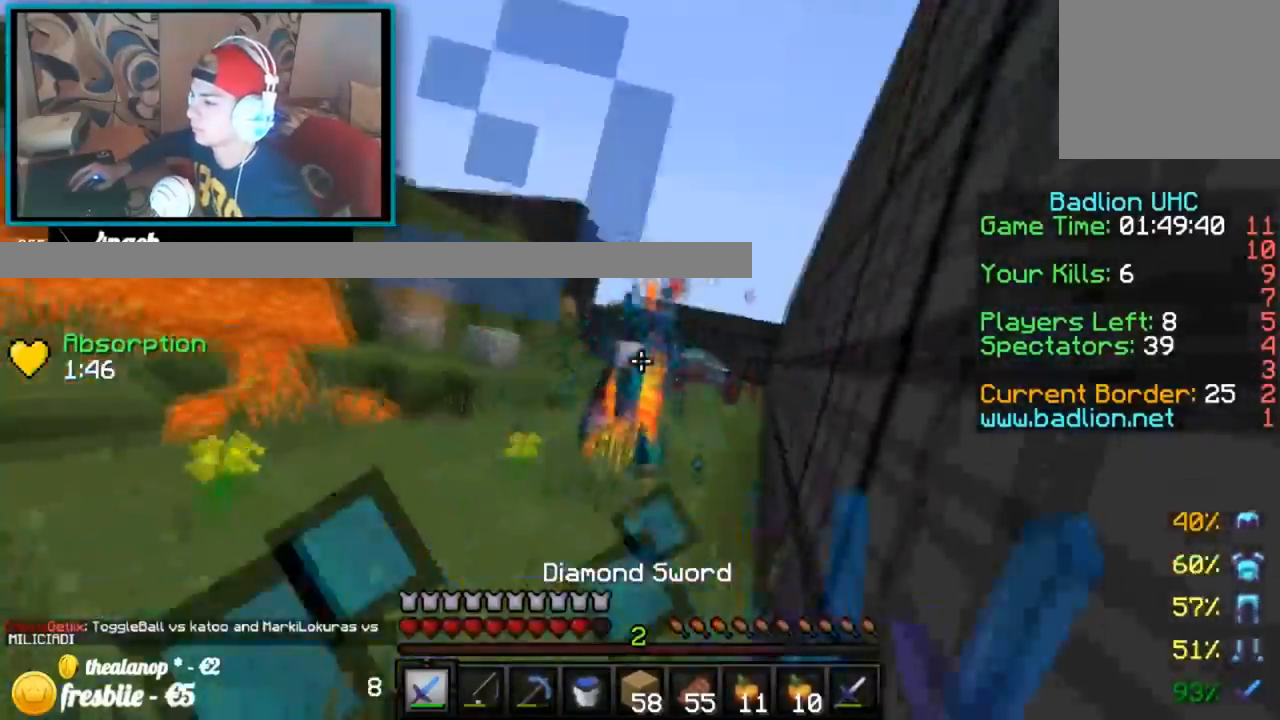
{"keys": ["up"], "events": []}
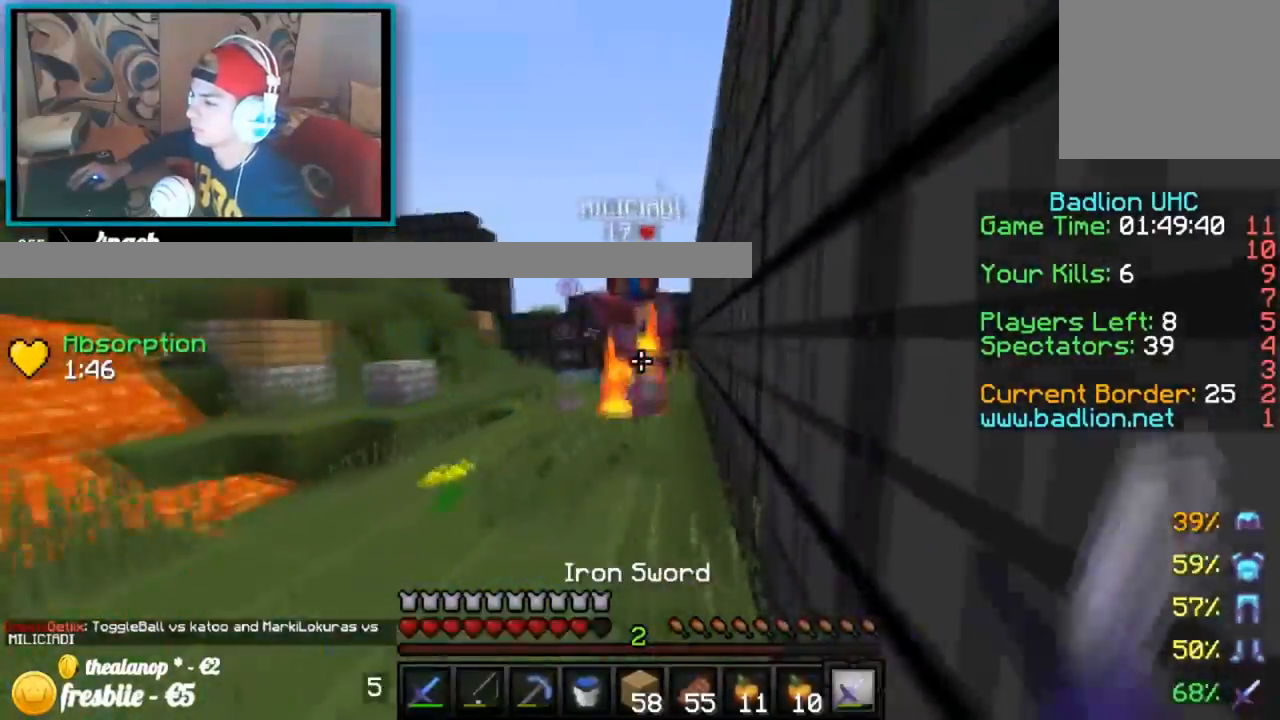
{"keys": ["up"], "events": []}